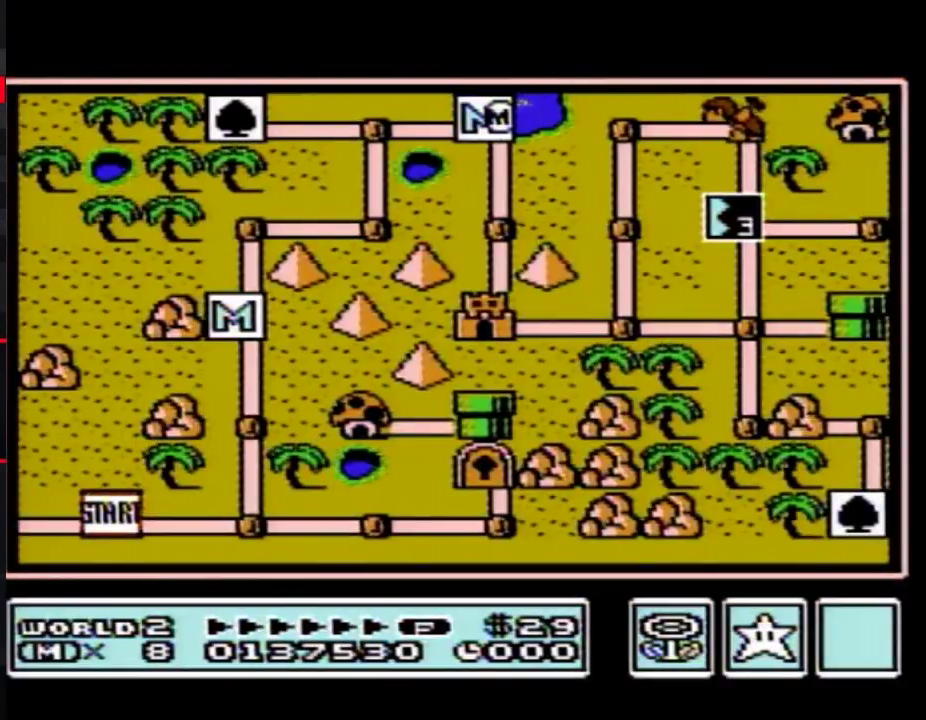
Gameplay with a controller (Nintendo layout); each line is a JSON object with the inputs held at the frame after it. "events" lists button and stick changes between this image and that frame as [ms after this image, input, new state], when the widget could be followed in between. Not read: L3 R3.
{"buttons": ["DPAD_DOWN"], "events": [[33, "DPAD_DOWN", "down"]]}
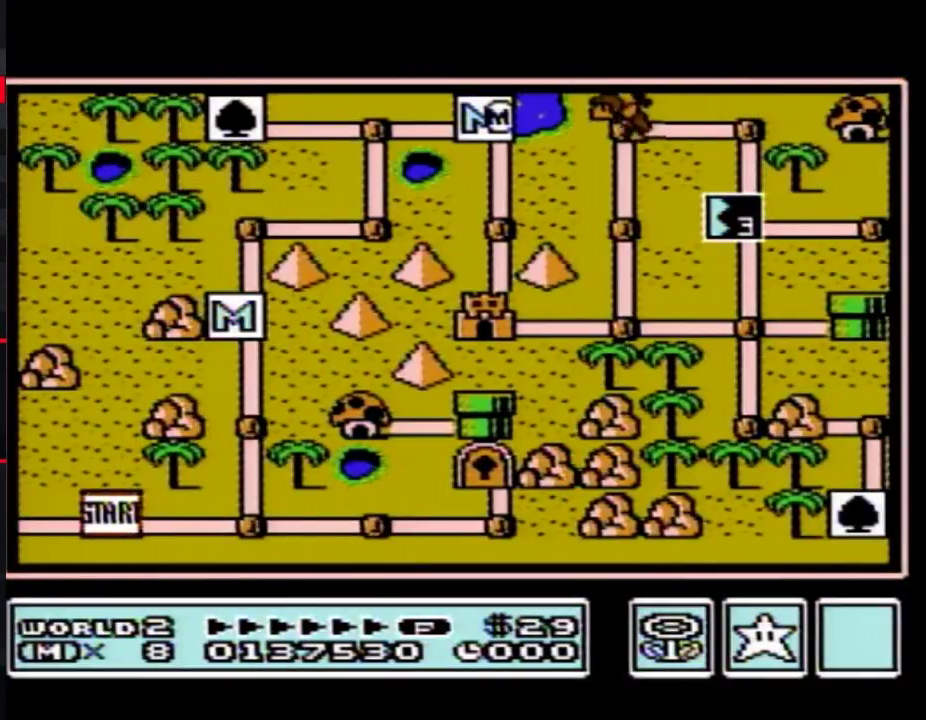
{"buttons": ["DPAD_DOWN"], "events": []}
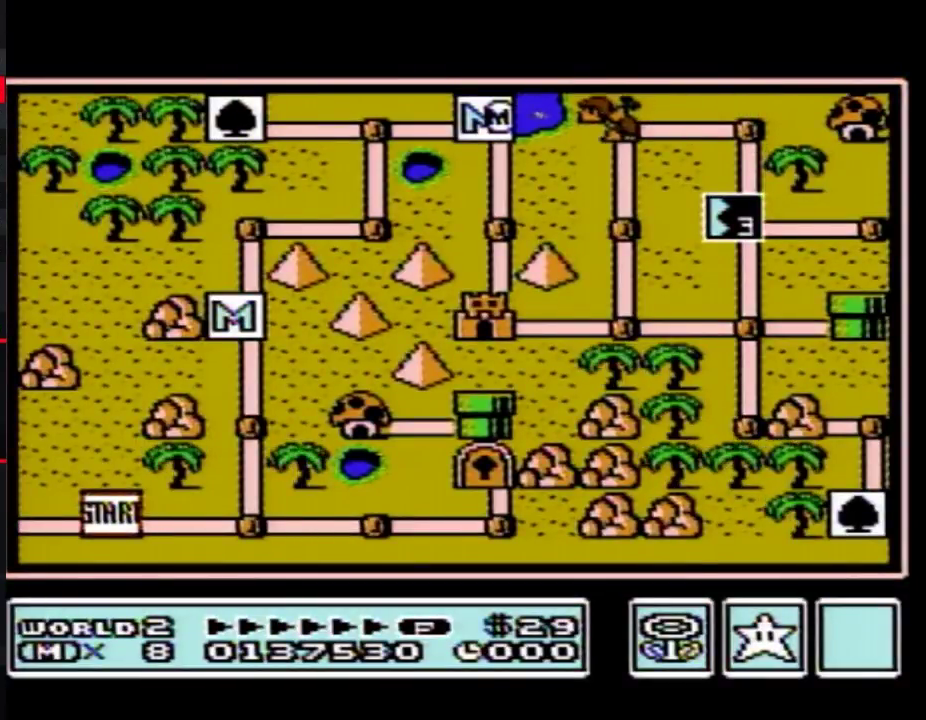
{"buttons": [], "events": [[500, "DPAD_DOWN", "up"]]}
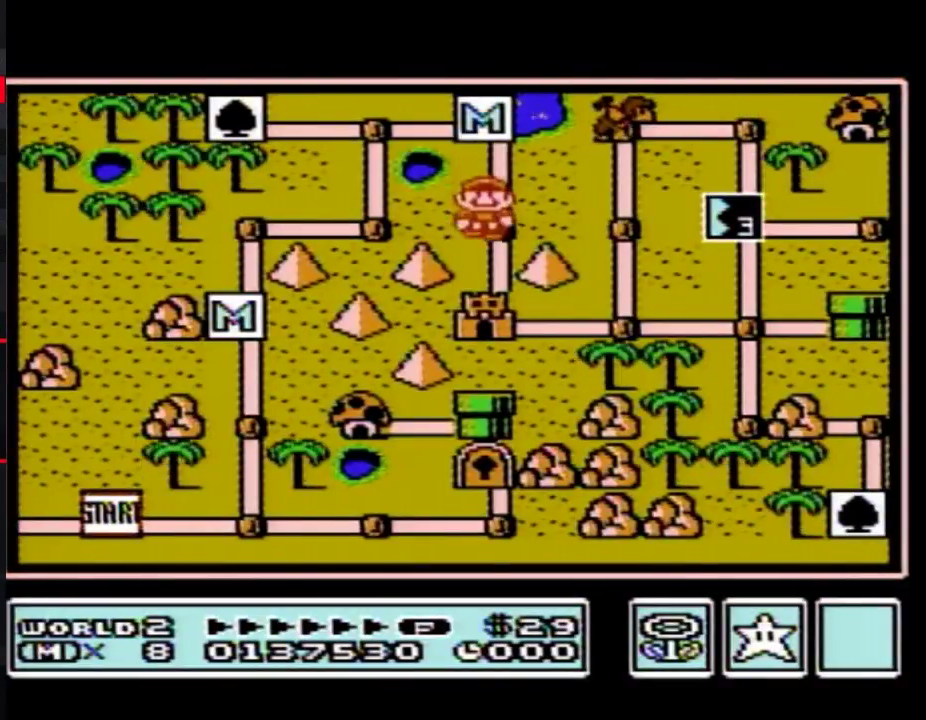
{"buttons": ["DPAD_DOWN"], "events": [[67, "DPAD_DOWN", "down"]]}
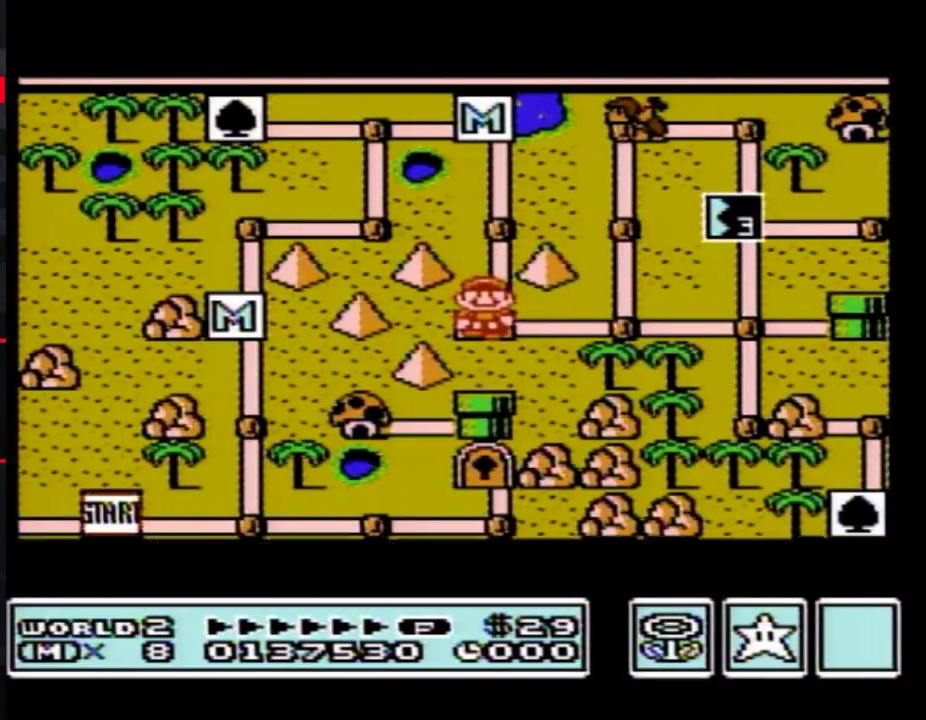
{"buttons": ["DPAD_DOWN"], "events": []}
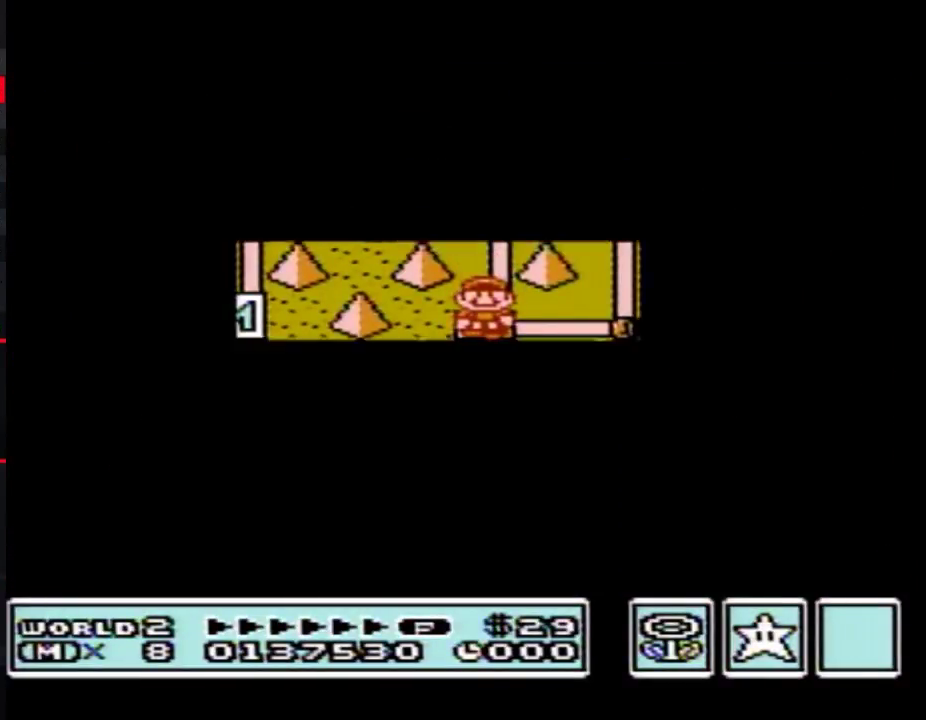
{"buttons": ["B", "DPAD_RIGHT"], "events": [[367, "DPAD_DOWN", "up"], [433, "B", "down"], [433, "DPAD_RIGHT", "down"]]}
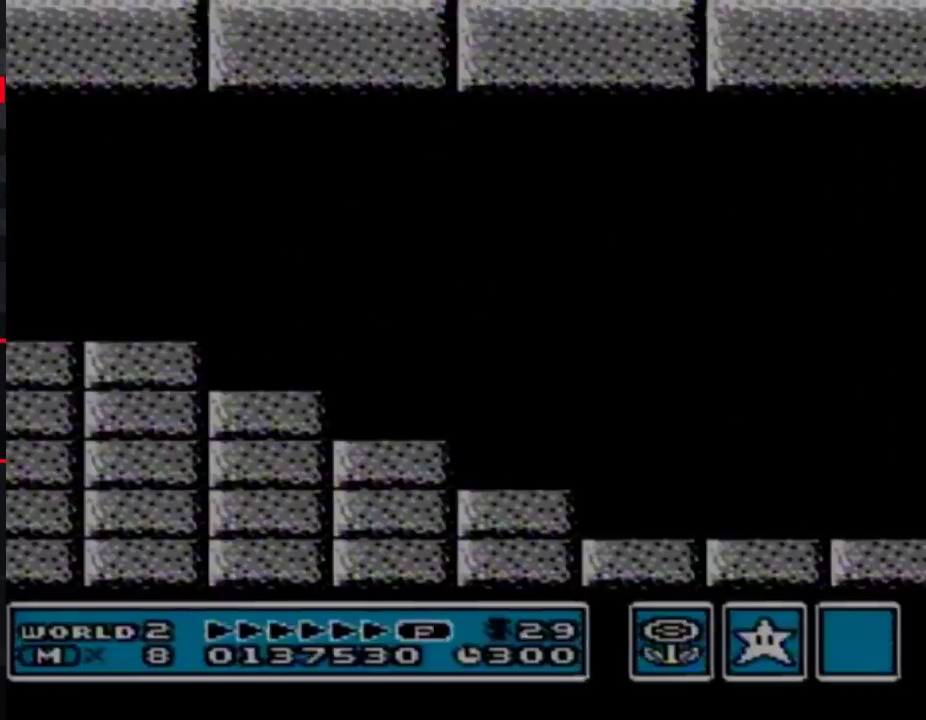
{"buttons": ["B", "DPAD_RIGHT"], "events": []}
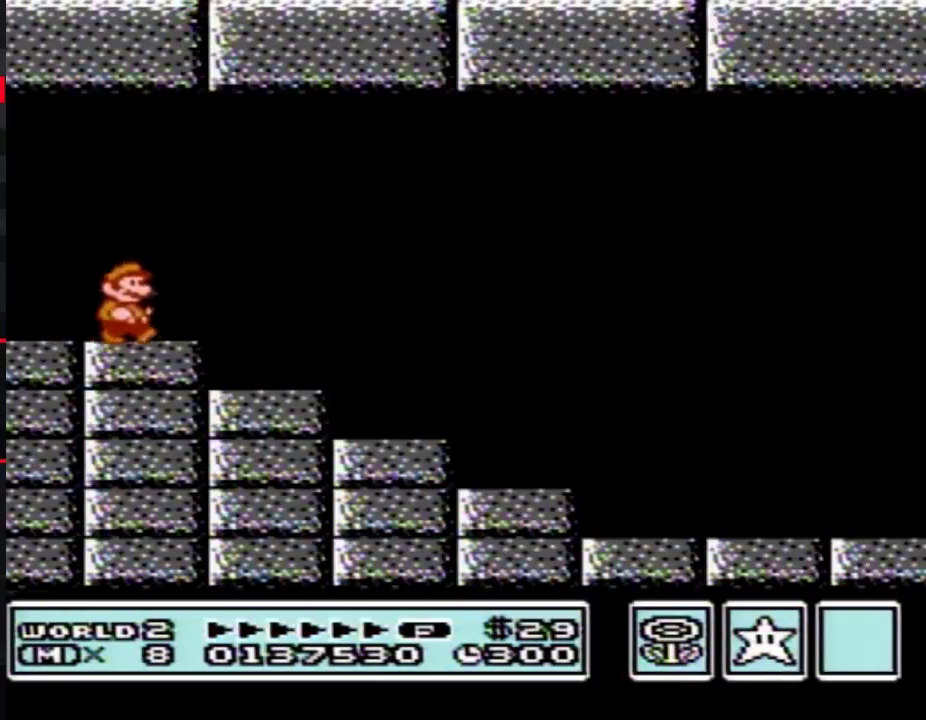
{"buttons": ["B", "DPAD_RIGHT"], "events": [[283, "A", "down"], [367, "A", "up"]]}
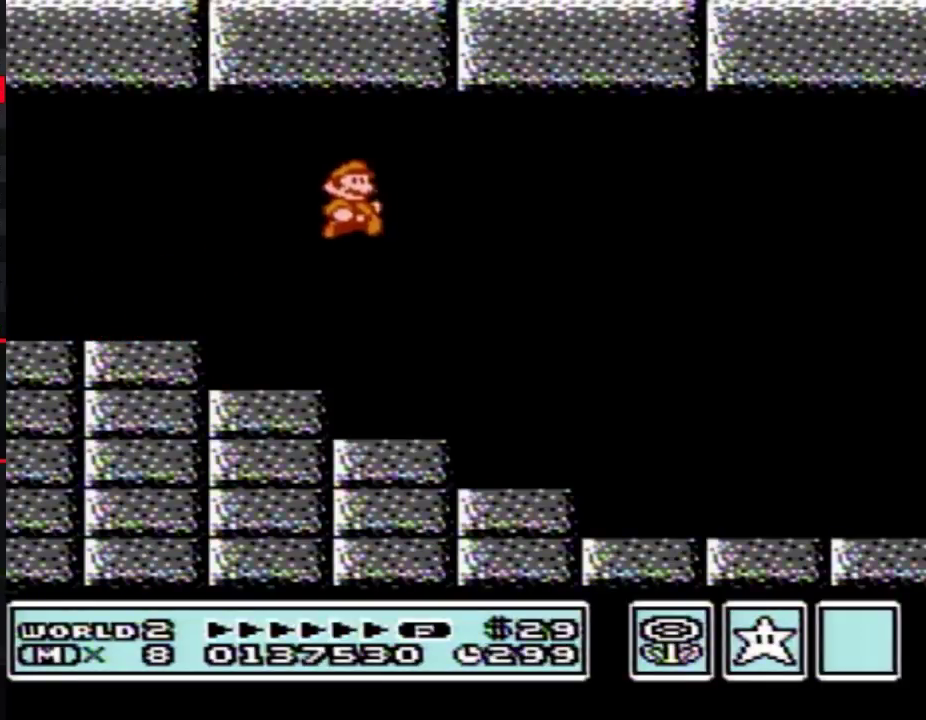
{"buttons": ["B", "DPAD_RIGHT"], "events": []}
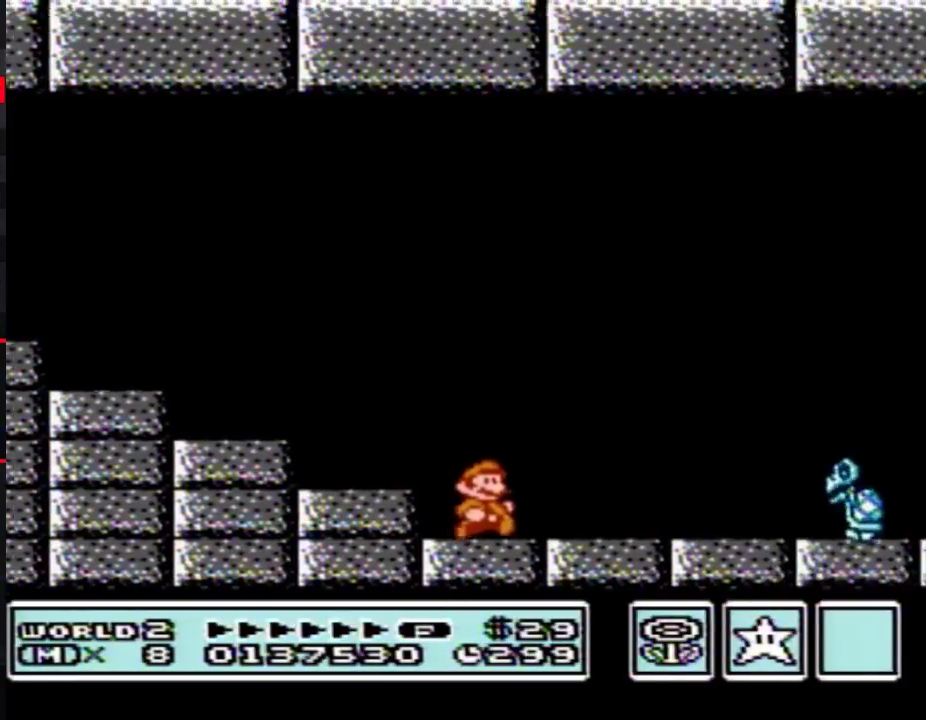
{"buttons": ["B", "DPAD_RIGHT"], "events": []}
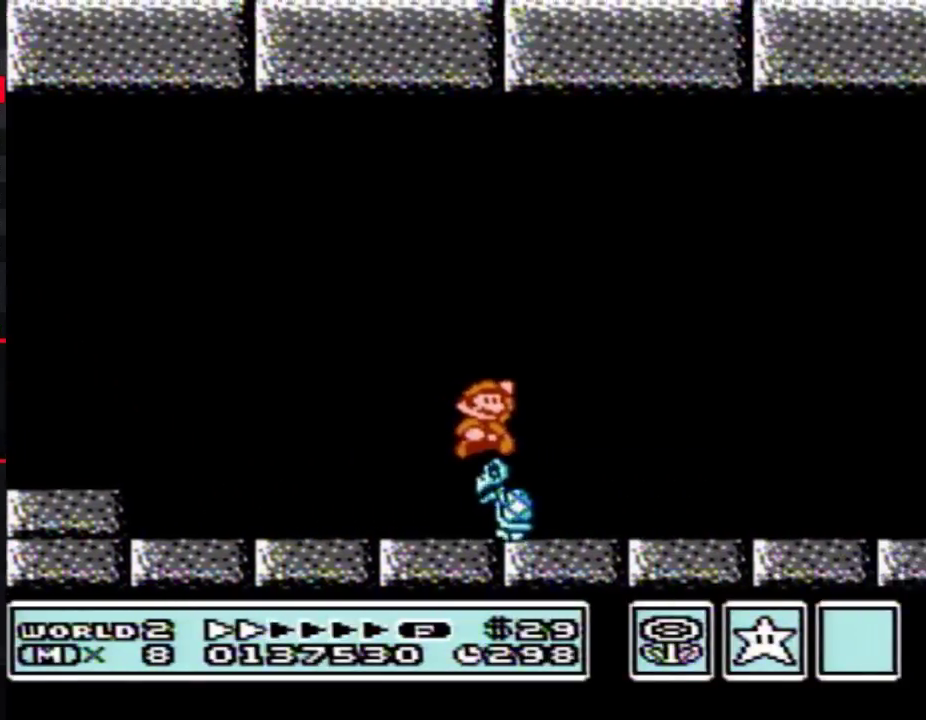
{"buttons": ["B", "DPAD_RIGHT"], "events": []}
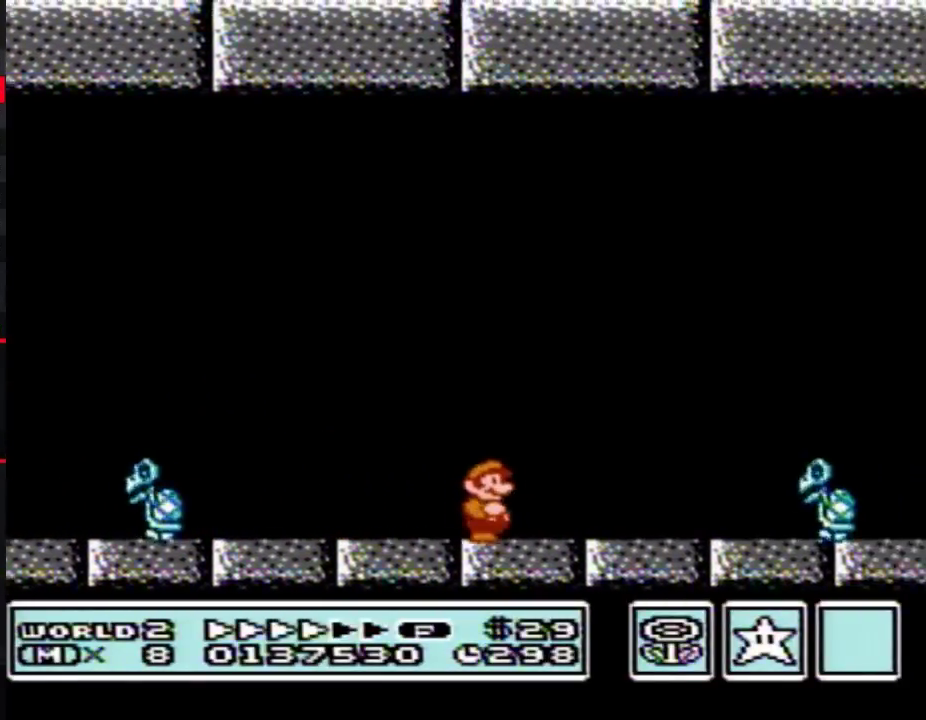
{"buttons": ["A", "B", "DPAD_RIGHT"], "events": [[400, "A", "down"]]}
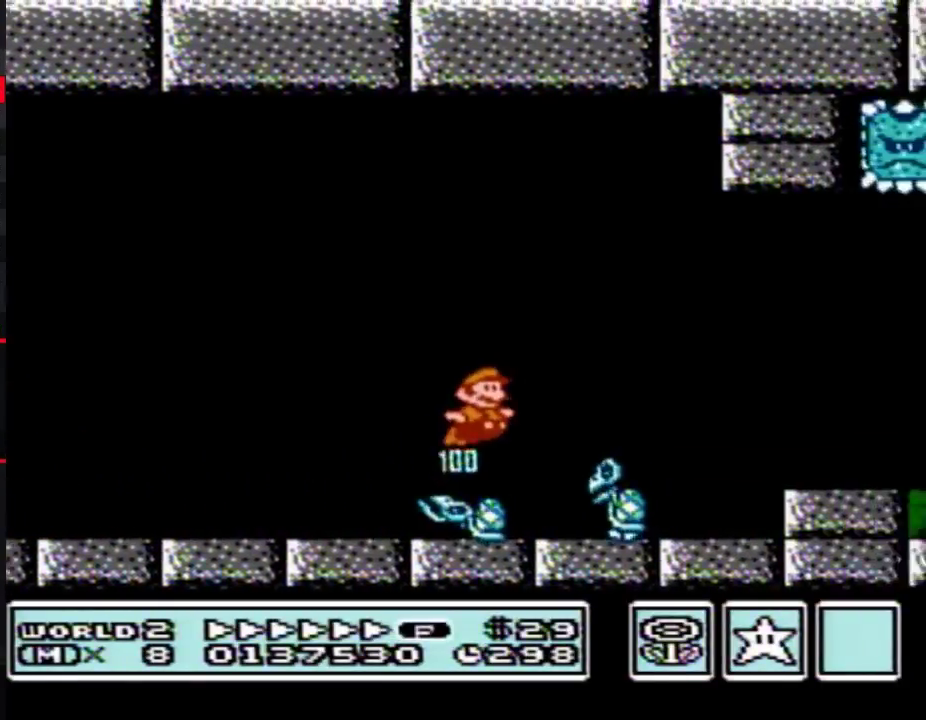
{"buttons": ["B", "DPAD_RIGHT"], "events": [[67, "A", "up"]]}
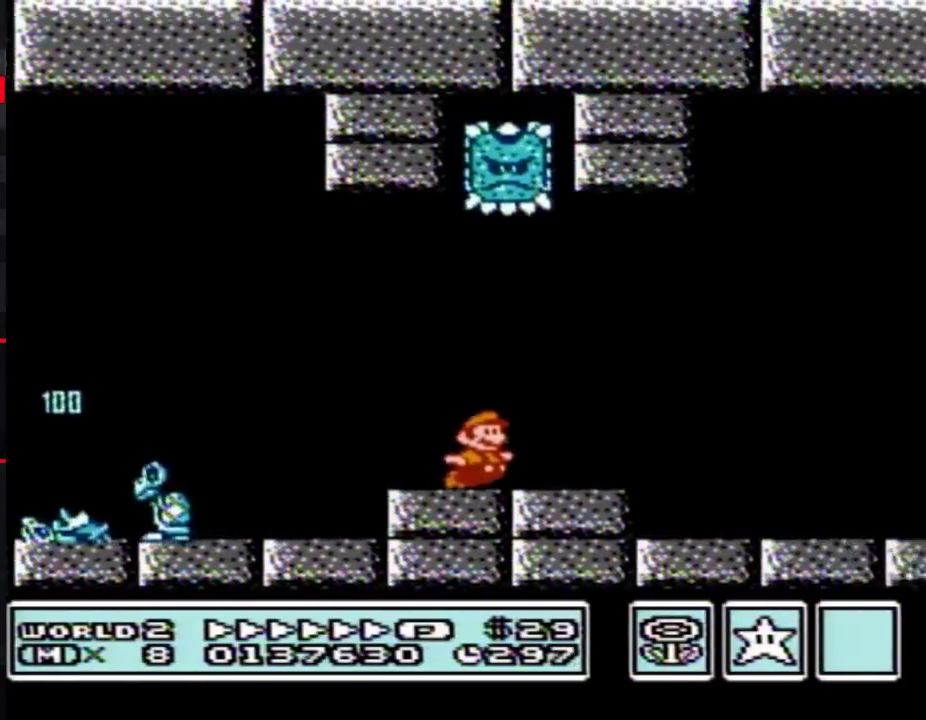
{"buttons": ["A", "B", "DPAD_RIGHT"], "events": [[217, "A", "down"]]}
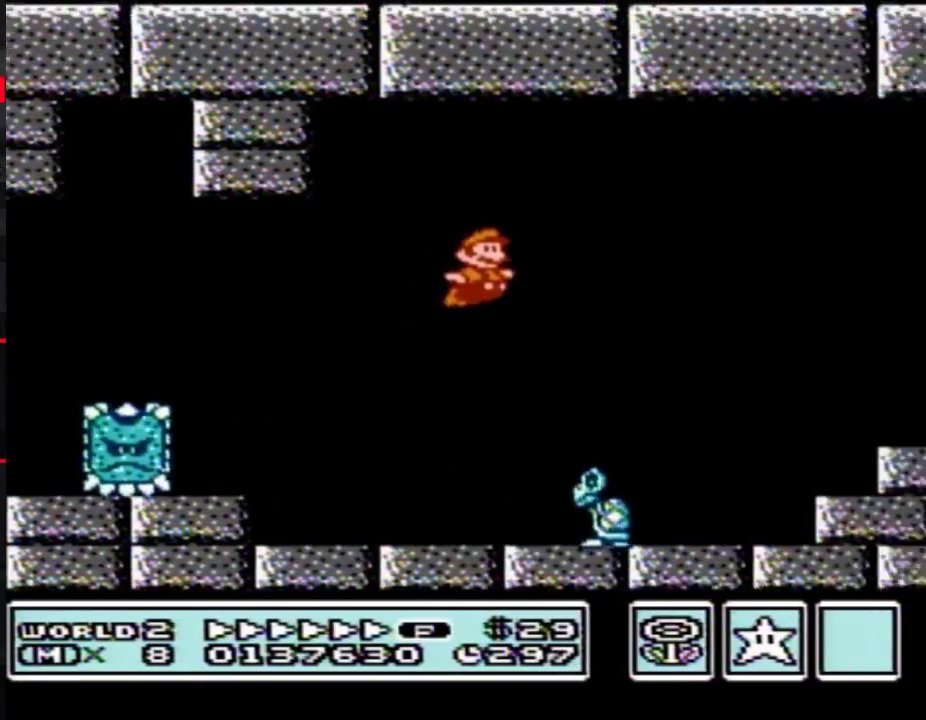
{"buttons": ["A", "B", "DPAD_RIGHT"], "events": []}
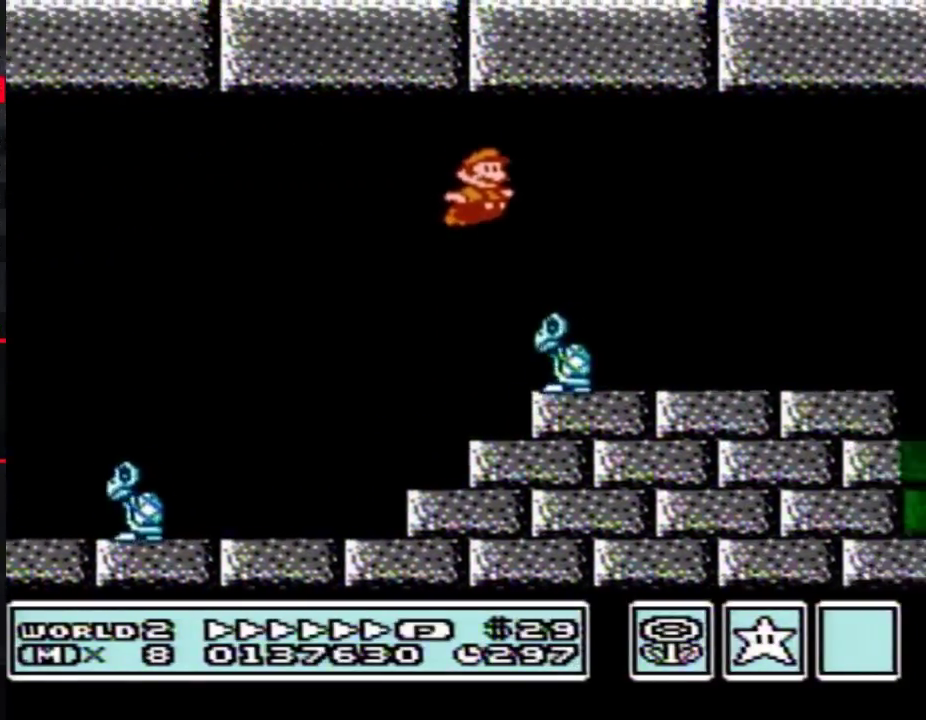
{"buttons": ["B", "DPAD_RIGHT"], "events": [[67, "A", "up"]]}
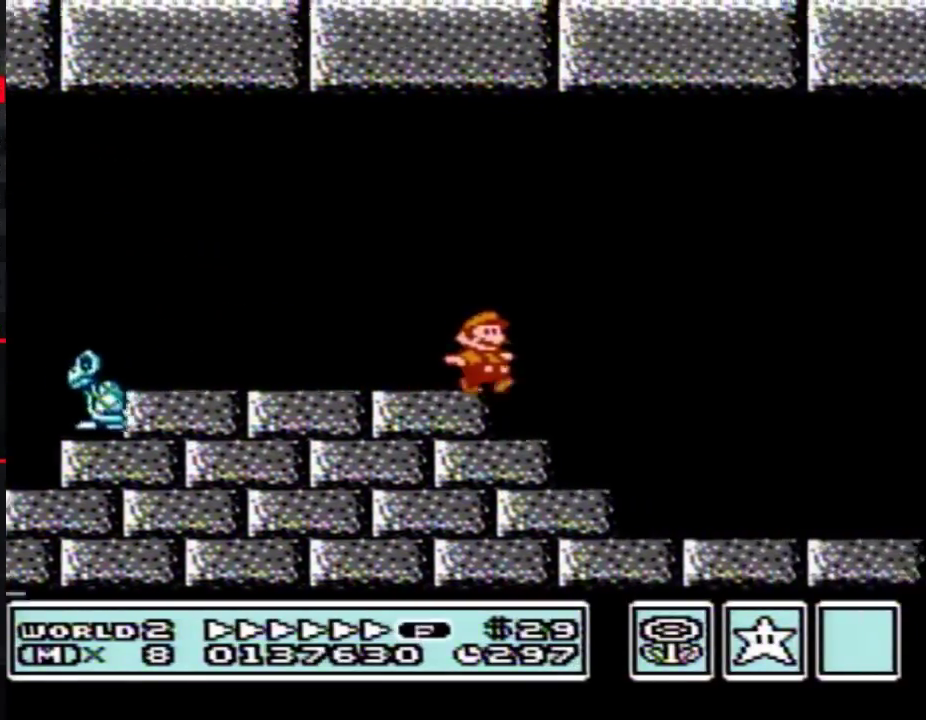
{"buttons": ["B", "DPAD_RIGHT"], "events": [[67, "A", "down"], [283, "A", "up"]]}
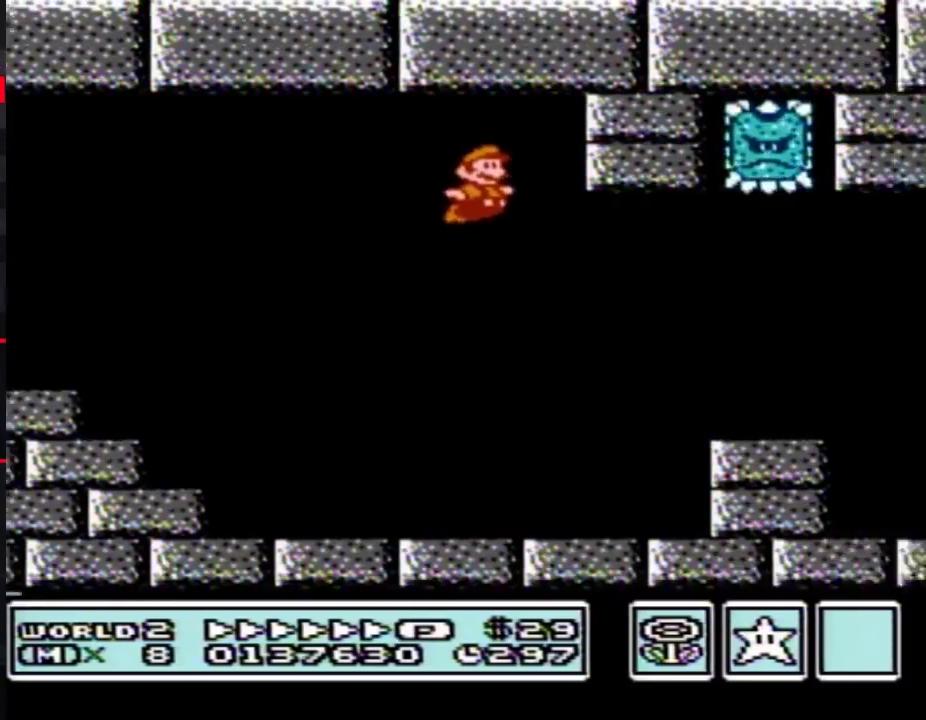
{"buttons": ["B", "DPAD_RIGHT"], "events": []}
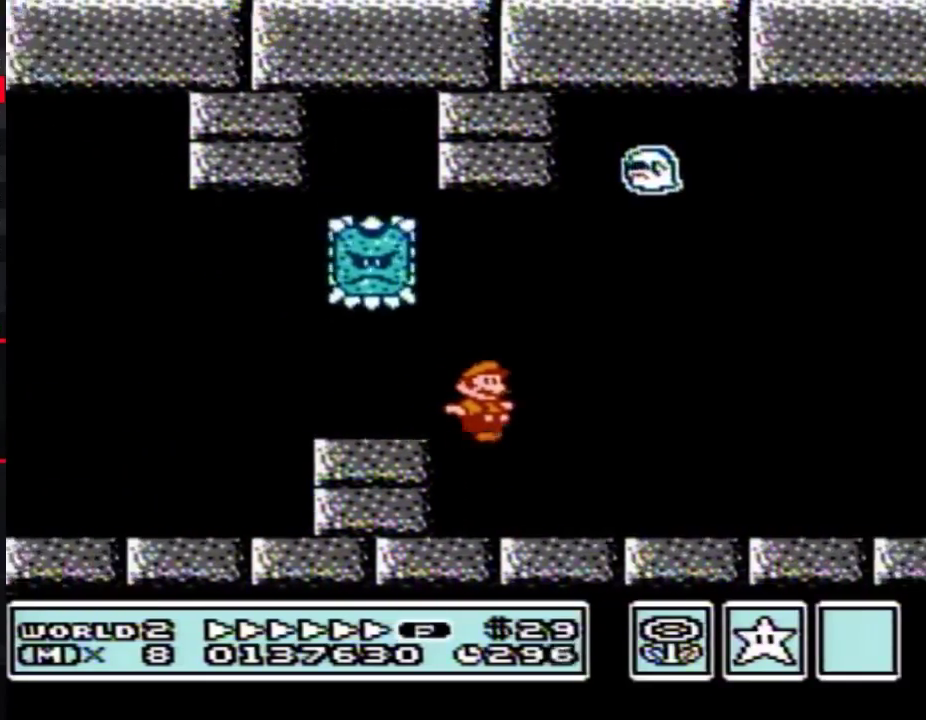
{"buttons": ["A", "B", "DPAD_RIGHT"], "events": [[333, "A", "down"]]}
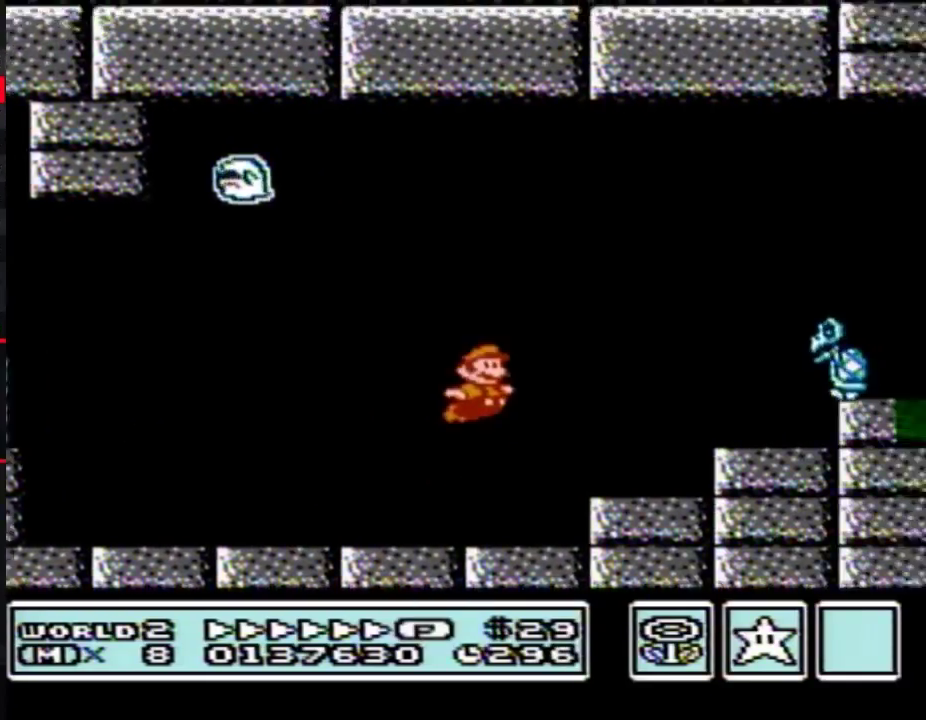
{"buttons": ["B", "DPAD_RIGHT"], "events": [[150, "A", "up"]]}
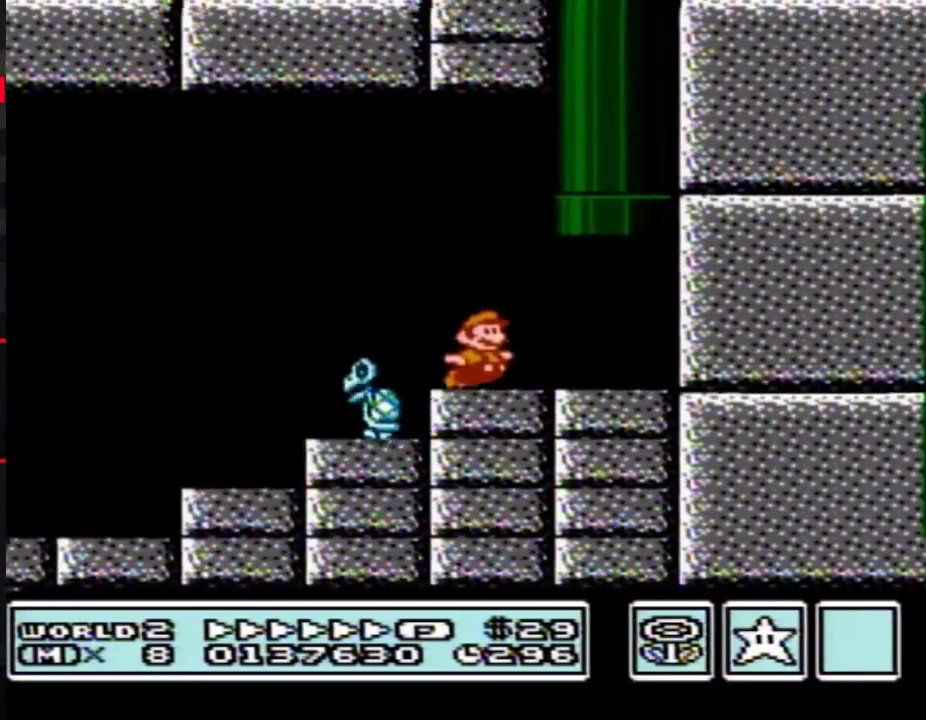
{"buttons": [], "events": [[67, "A", "down"], [67, "DPAD_RIGHT", "up"], [67, "DPAD_UP", "down"], [83, "DPAD_LEFT", "down"], [150, "DPAD_LEFT", "up"], [317, "DPAD_UP", "up"], [367, "A", "up"], [367, "B", "up"]]}
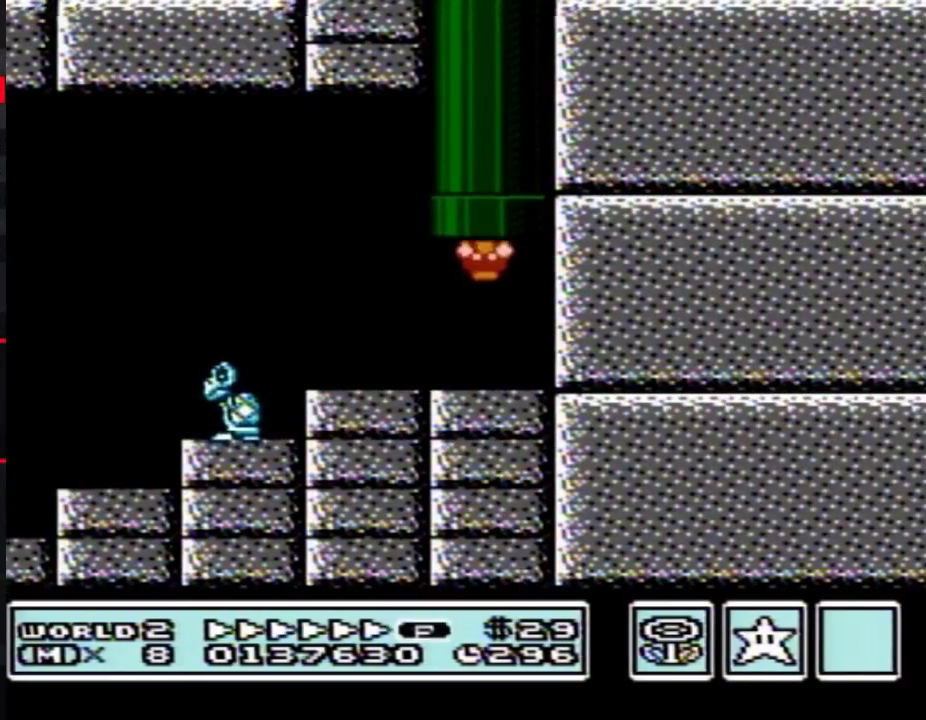
{"buttons": [], "events": []}
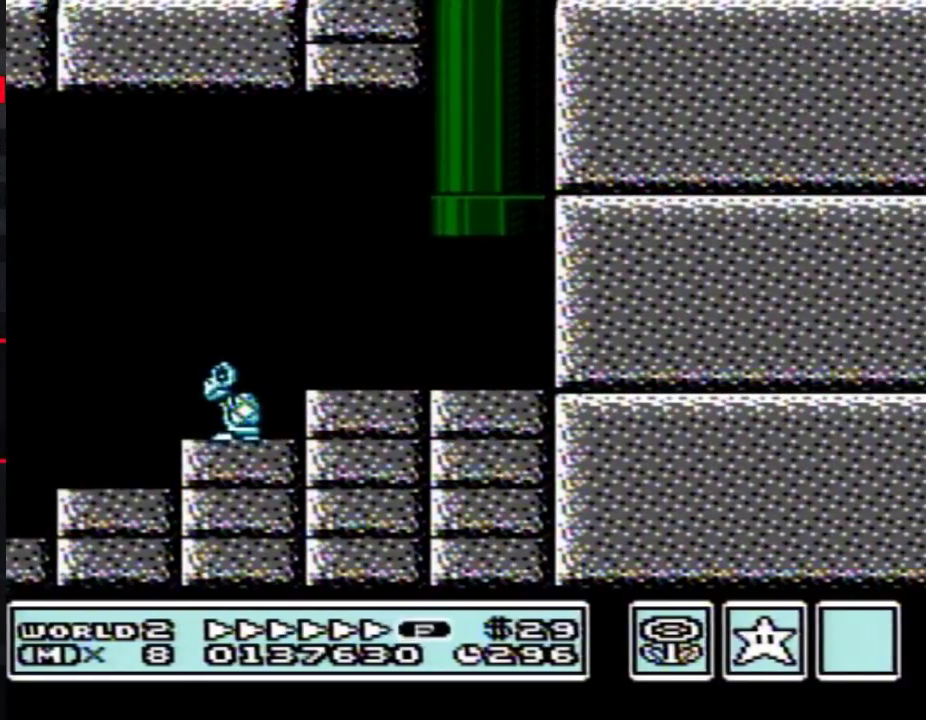
{"buttons": [], "events": []}
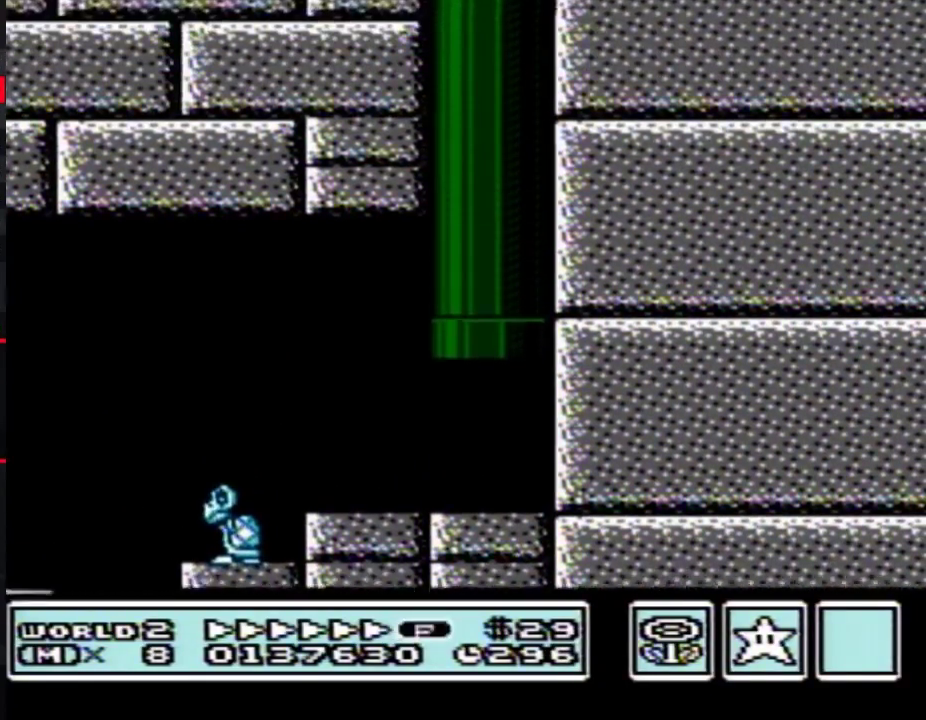
{"buttons": ["B"], "events": [[467, "B", "down"]]}
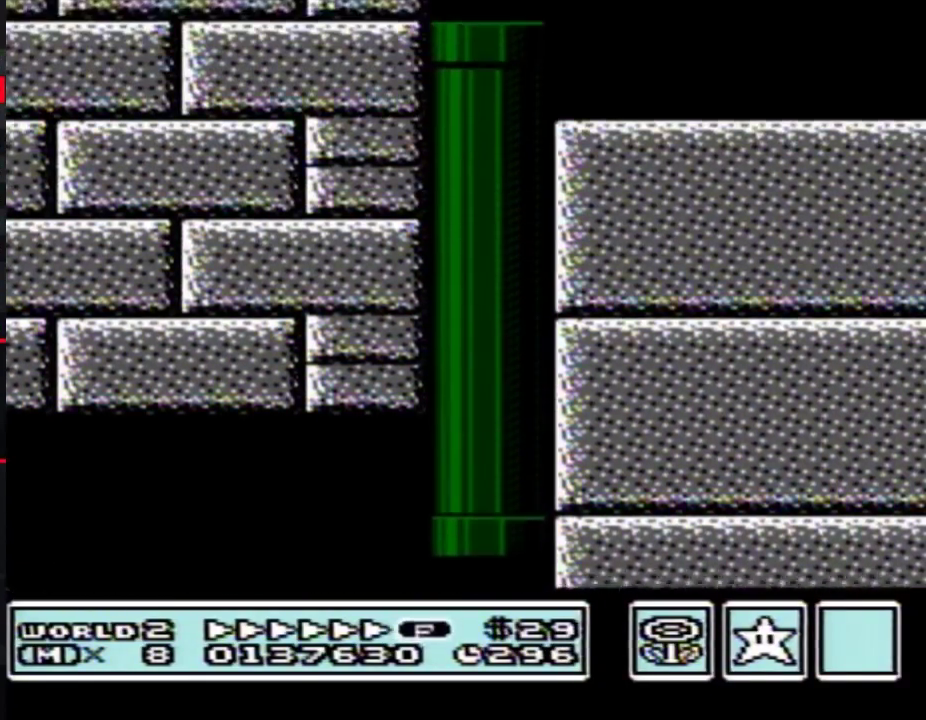
{"buttons": ["B"], "events": []}